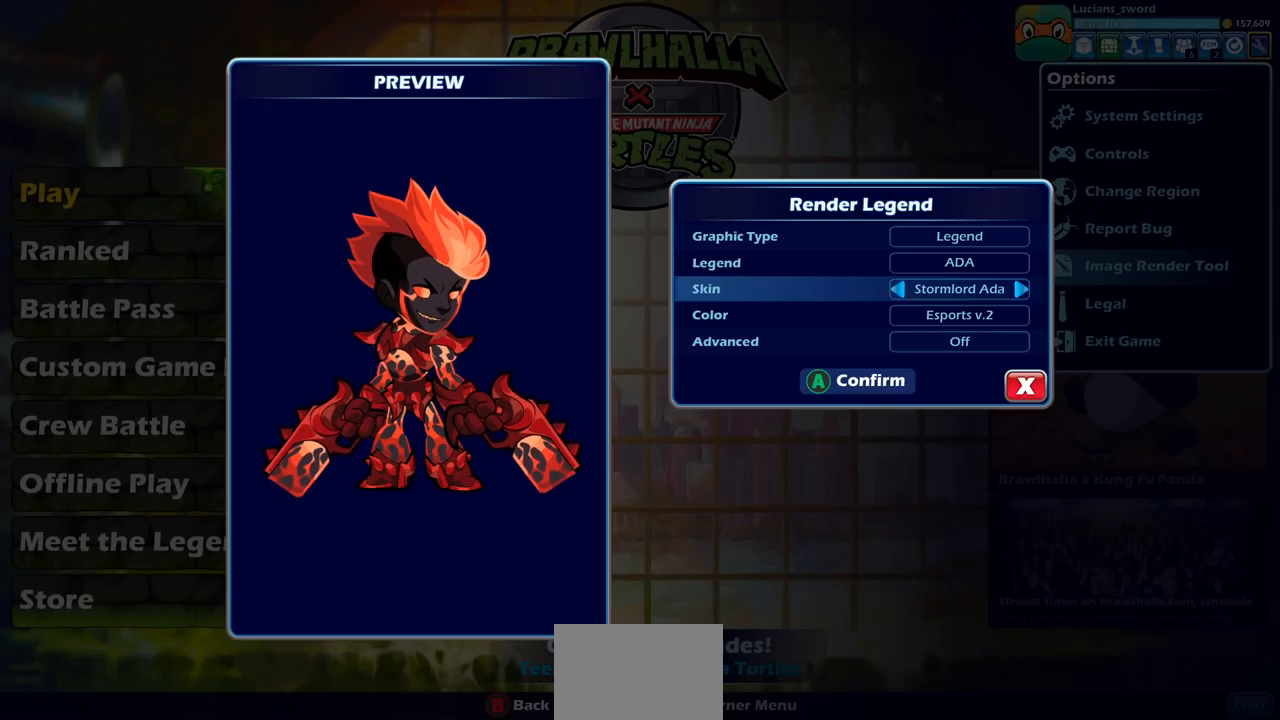
Gameplay with a controller (PlayStation layout); each line is a JSON object with the inputs held at the frame after it. "events" lists button and stick changes between this image and that frame as [ms after this image, input, new state], when the widget could be followed in between.
{"buttons": [], "left_stick": "center", "right_stick": "center", "events": [[367, "DPAD_UP", "down"], [450, "DPAD_UP", "up"]]}
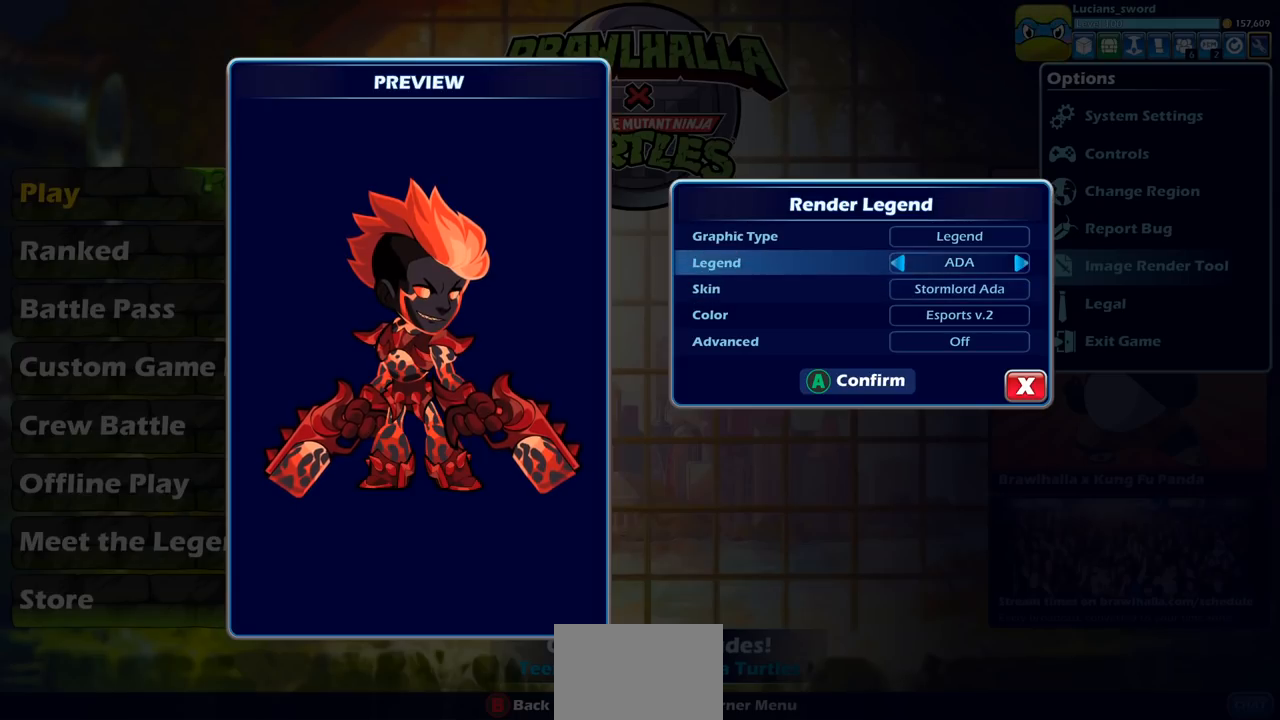
{"buttons": [], "left_stick": "center", "right_stick": "center", "events": [[50, "DPAD_UP", "down"], [100, "DPAD_UP", "up"], [317, "DPAD_LEFT", "down"], [433, "DPAD_LEFT", "up"]]}
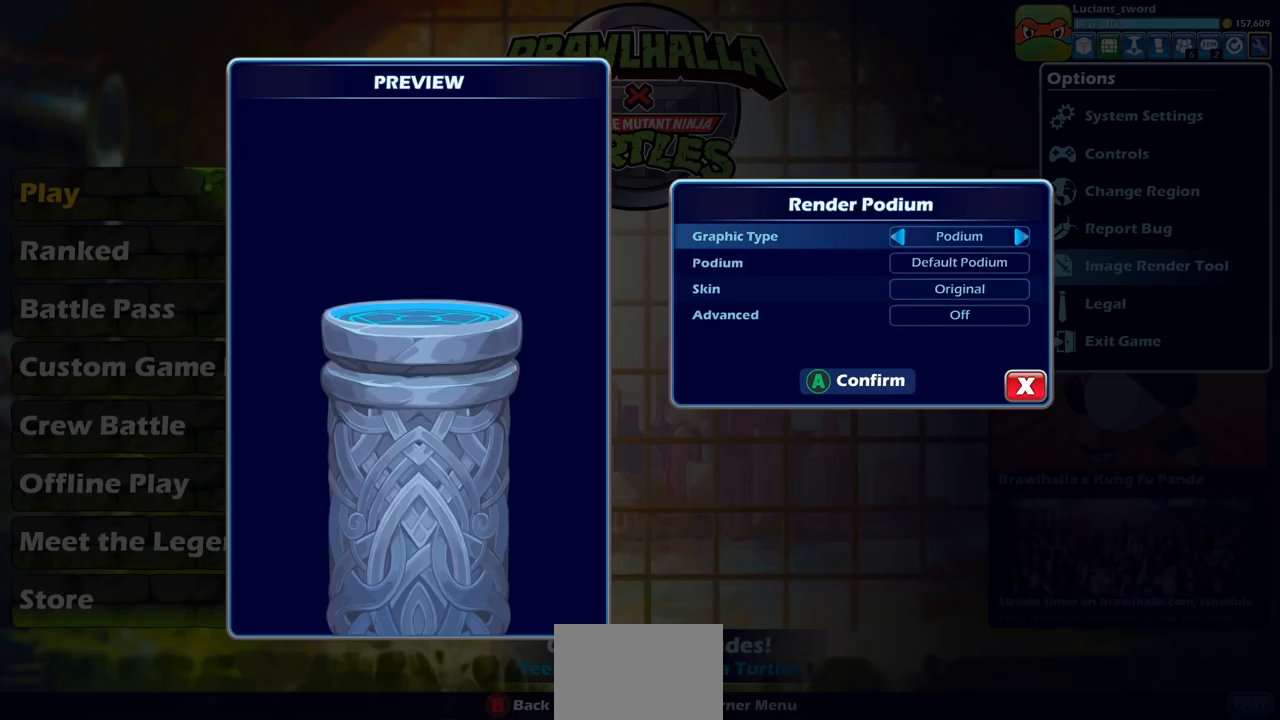
{"buttons": ["DPAD_DOWN"], "left_stick": "center", "right_stick": "center", "events": [[267, "DPAD_RIGHT", "down"], [350, "DPAD_RIGHT", "up"], [500, "DPAD_DOWN", "down"]]}
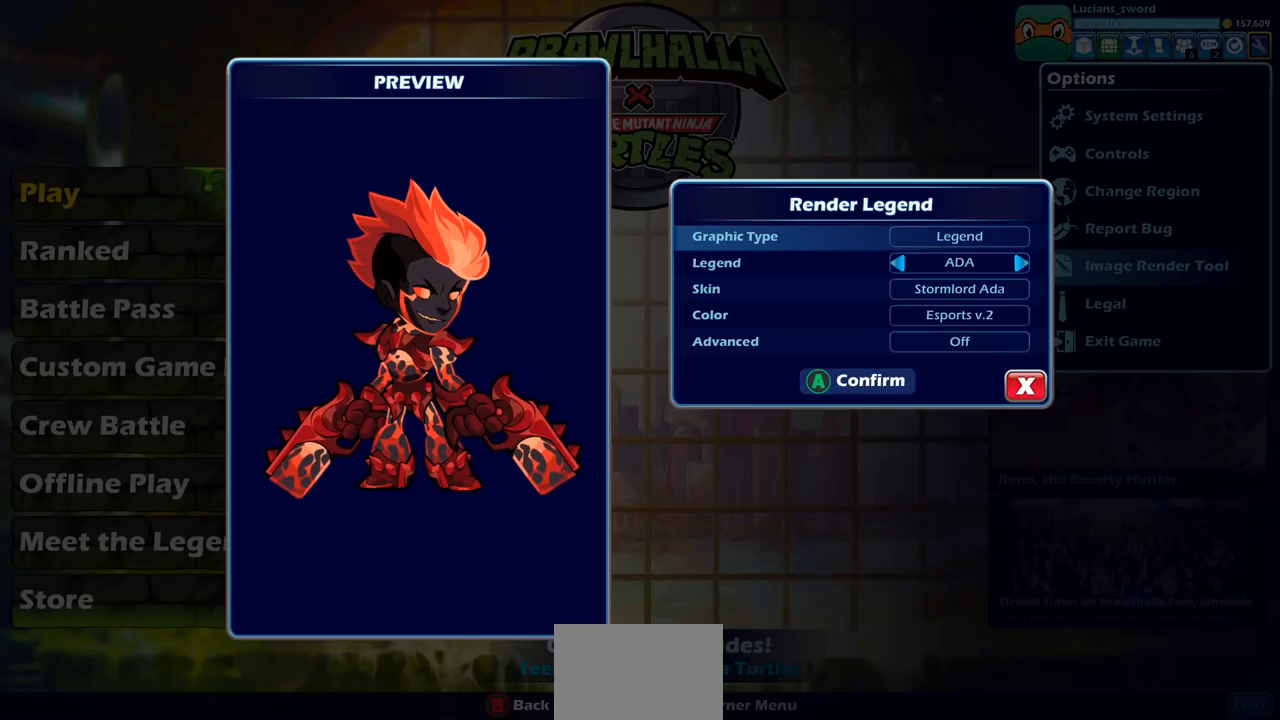
{"buttons": ["DPAD_LEFT"], "left_stick": "center", "right_stick": "center", "events": [[83, "DPAD_DOWN", "up"], [183, "DPAD_LEFT", "down"], [267, "DPAD_LEFT", "up"], [333, "DPAD_LEFT", "down"], [417, "DPAD_LEFT", "up"], [483, "DPAD_LEFT", "down"]]}
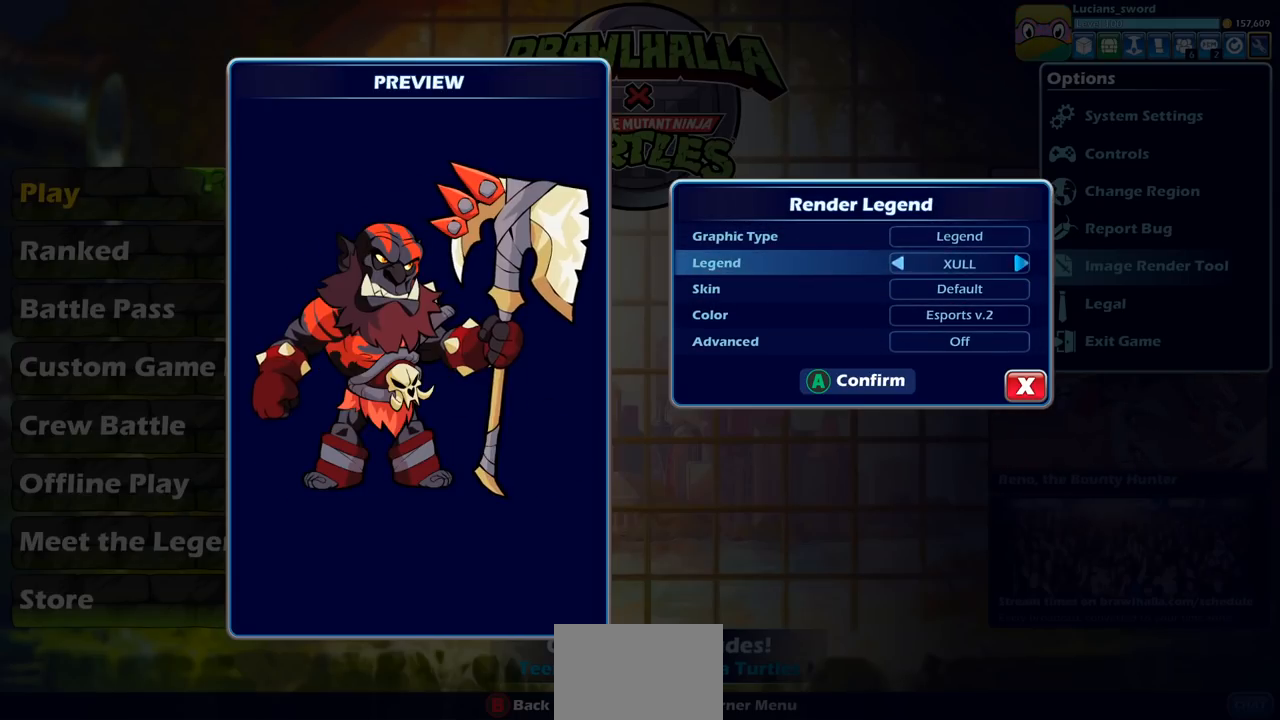
{"buttons": [], "left_stick": "center", "right_stick": "center", "events": [[67, "DPAD_LEFT", "up"]]}
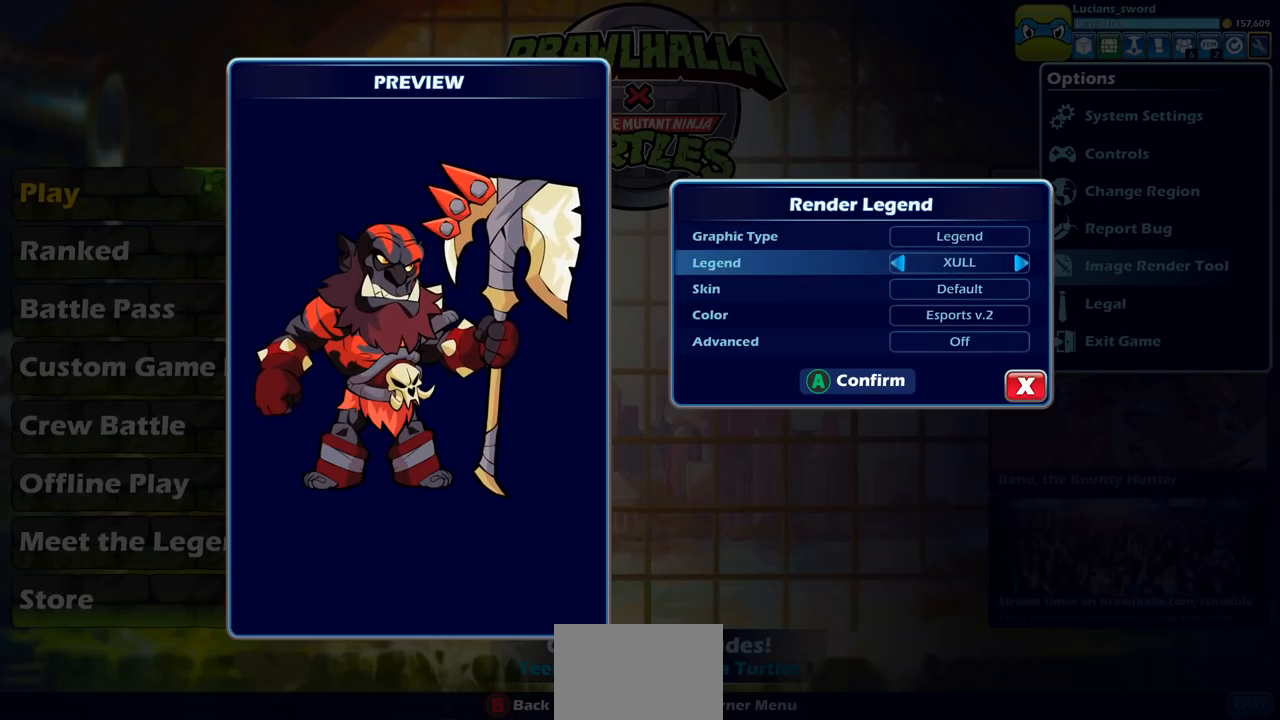
{"buttons": [], "left_stick": "center", "right_stick": "center", "events": [[83, "DPAD_DOWN", "down"], [183, "DPAD_DOWN", "up"], [350, "DPAD_LEFT", "down"], [450, "DPAD_LEFT", "up"]]}
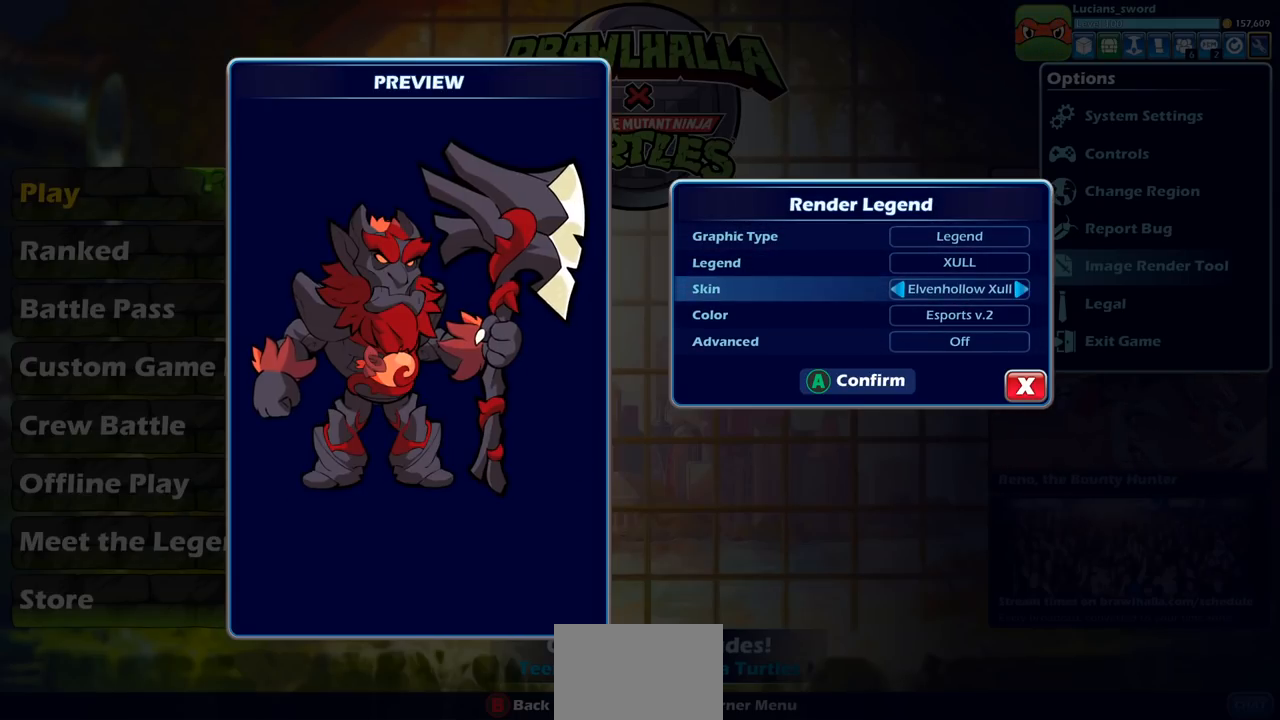
{"buttons": [], "left_stick": "center", "right_stick": "center", "events": []}
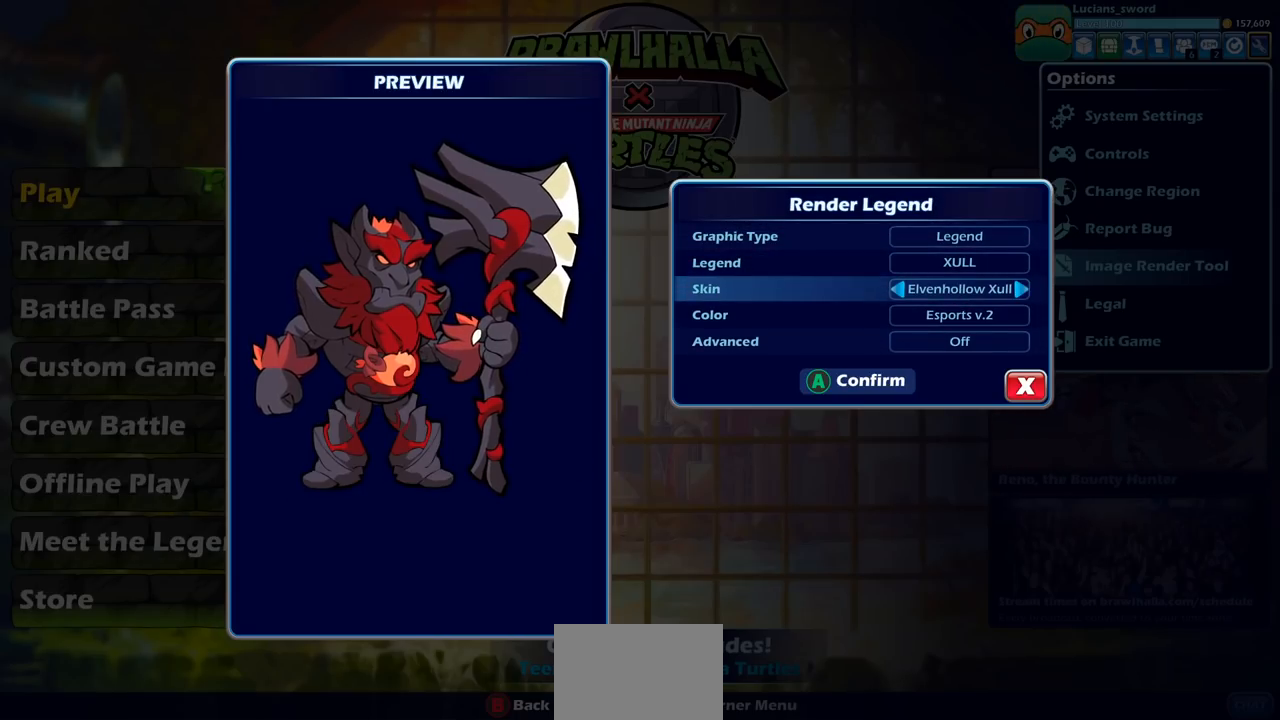
{"buttons": ["DPAD_LEFT"], "left_stick": "center", "right_stick": "center", "events": [[100, "DPAD_LEFT", "down"], [217, "DPAD_LEFT", "up"], [433, "DPAD_LEFT", "down"]]}
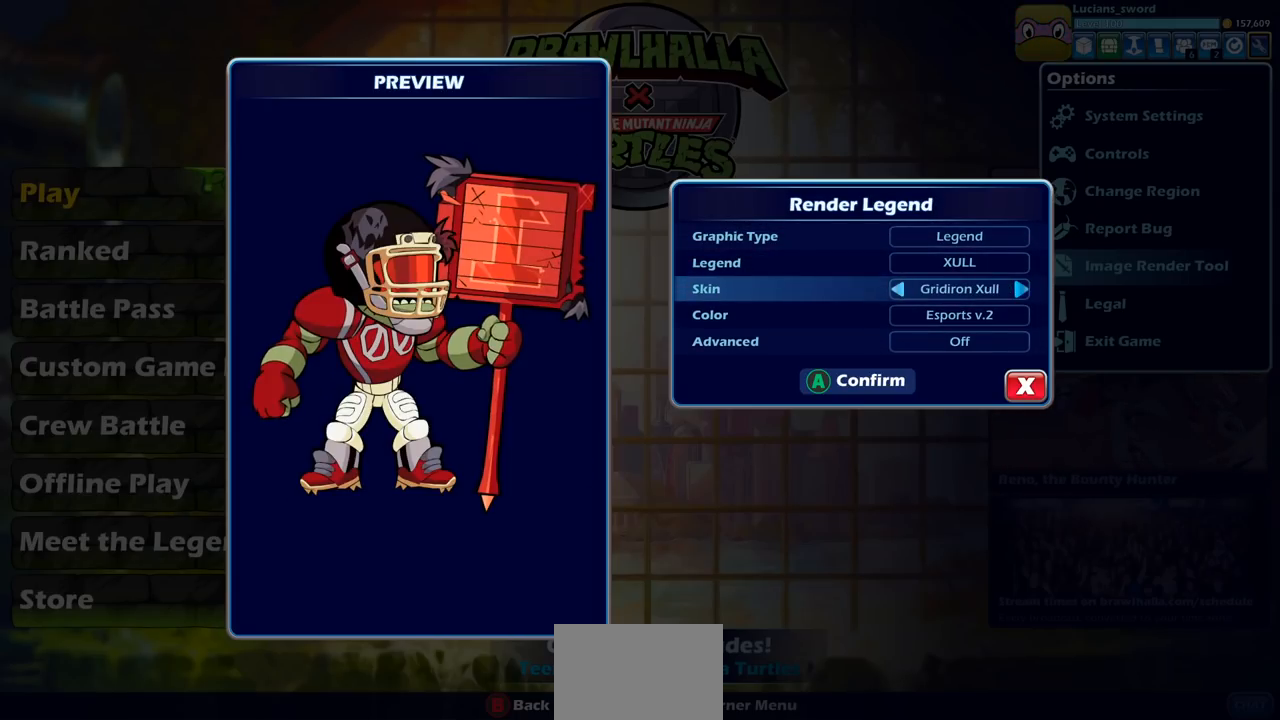
{"buttons": [], "left_stick": "center", "right_stick": "center", "events": [[17, "DPAD_LEFT", "up"], [183, "DPAD_LEFT", "down"], [267, "DPAD_LEFT", "up"]]}
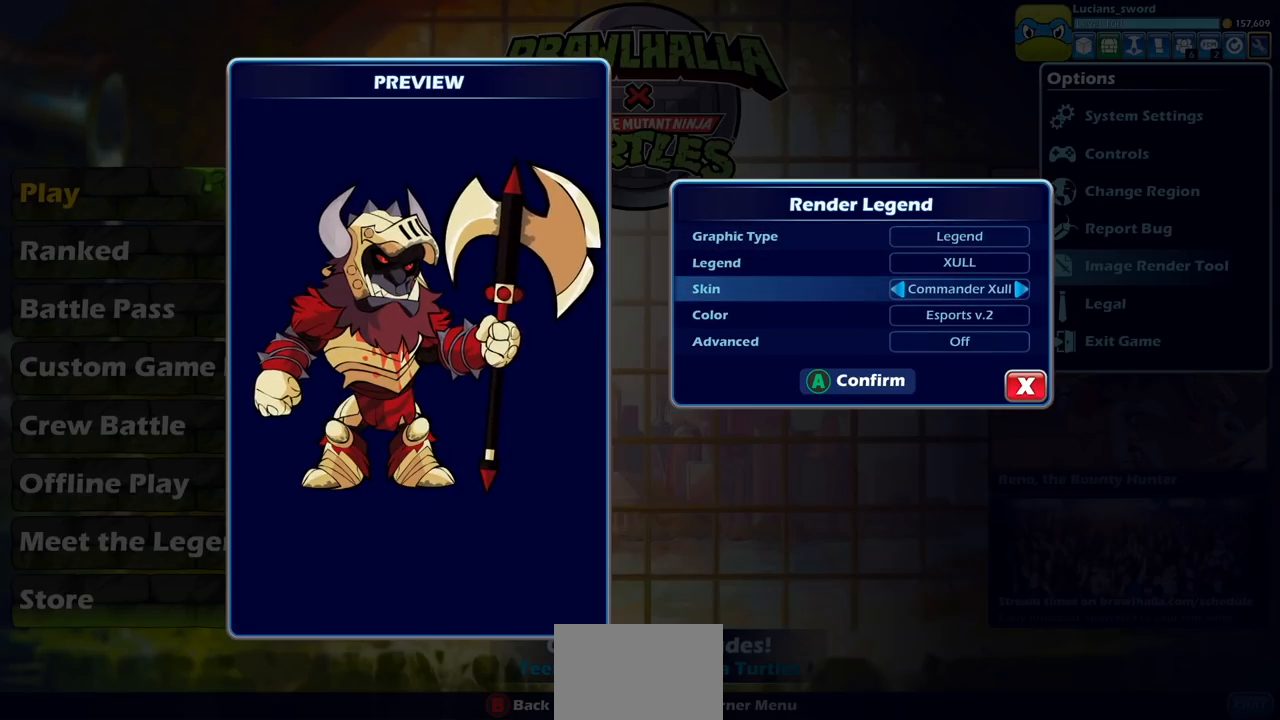
{"buttons": [], "left_stick": "center", "right_stick": "center", "events": [[67, "DPAD_LEFT", "down"], [167, "DPAD_LEFT", "up"]]}
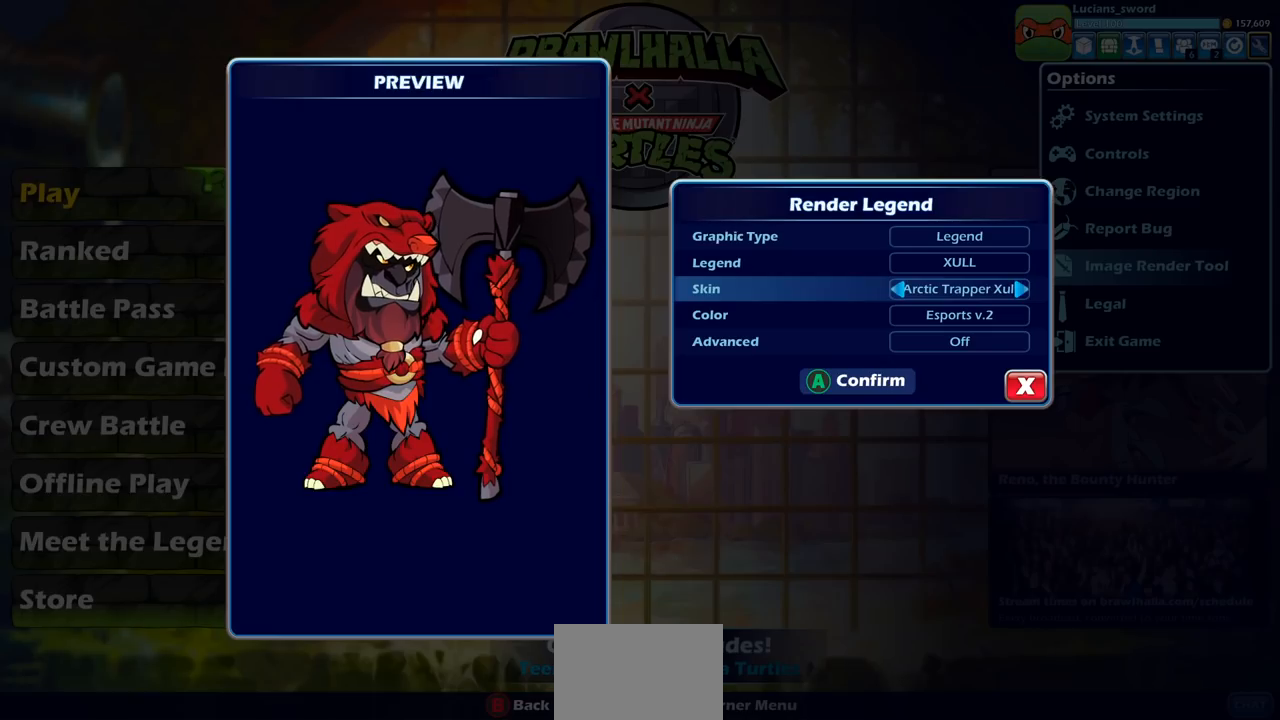
{"buttons": [], "left_stick": "center", "right_stick": "center", "events": []}
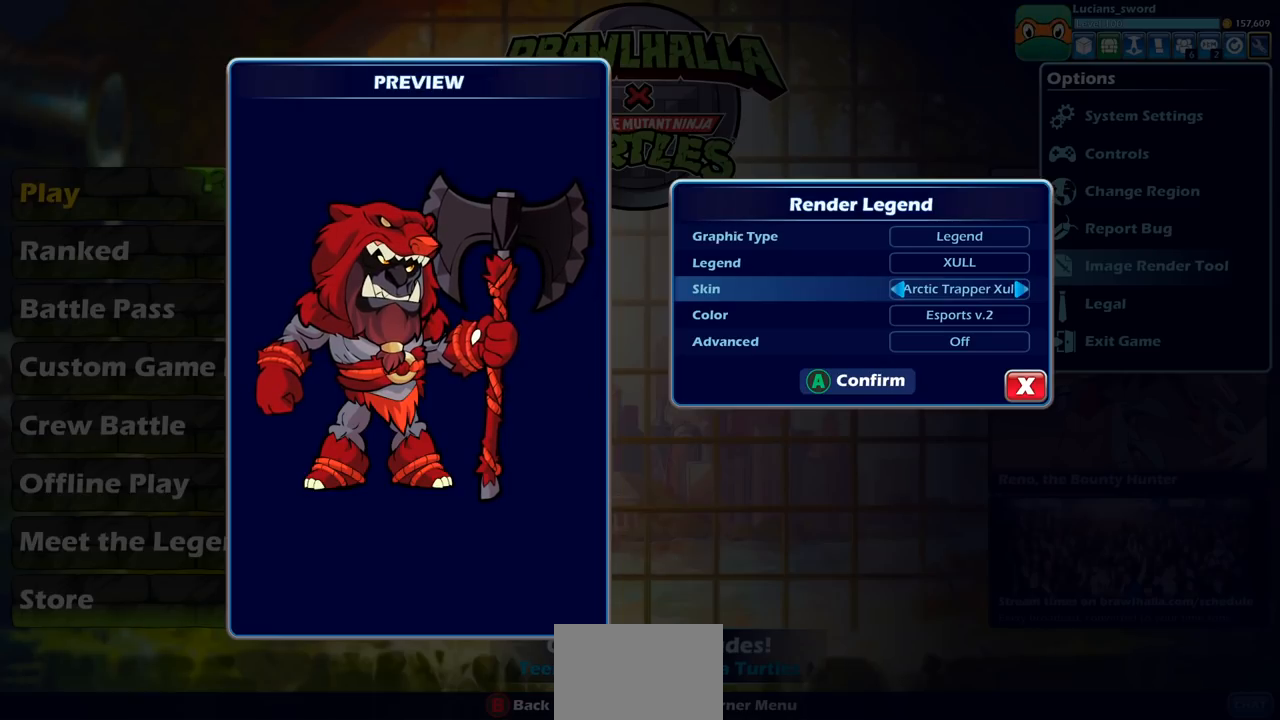
{"buttons": [], "left_stick": "center", "right_stick": "center", "events": []}
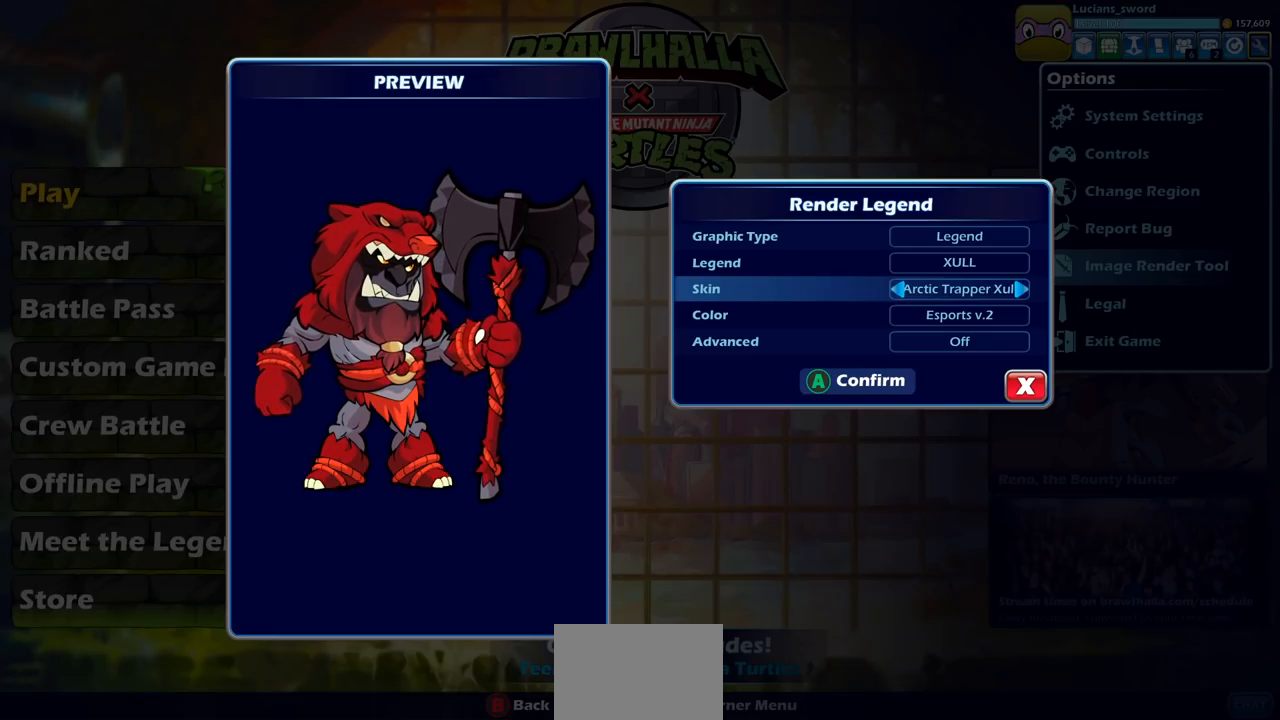
{"buttons": [], "left_stick": "center", "right_stick": "center", "events": []}
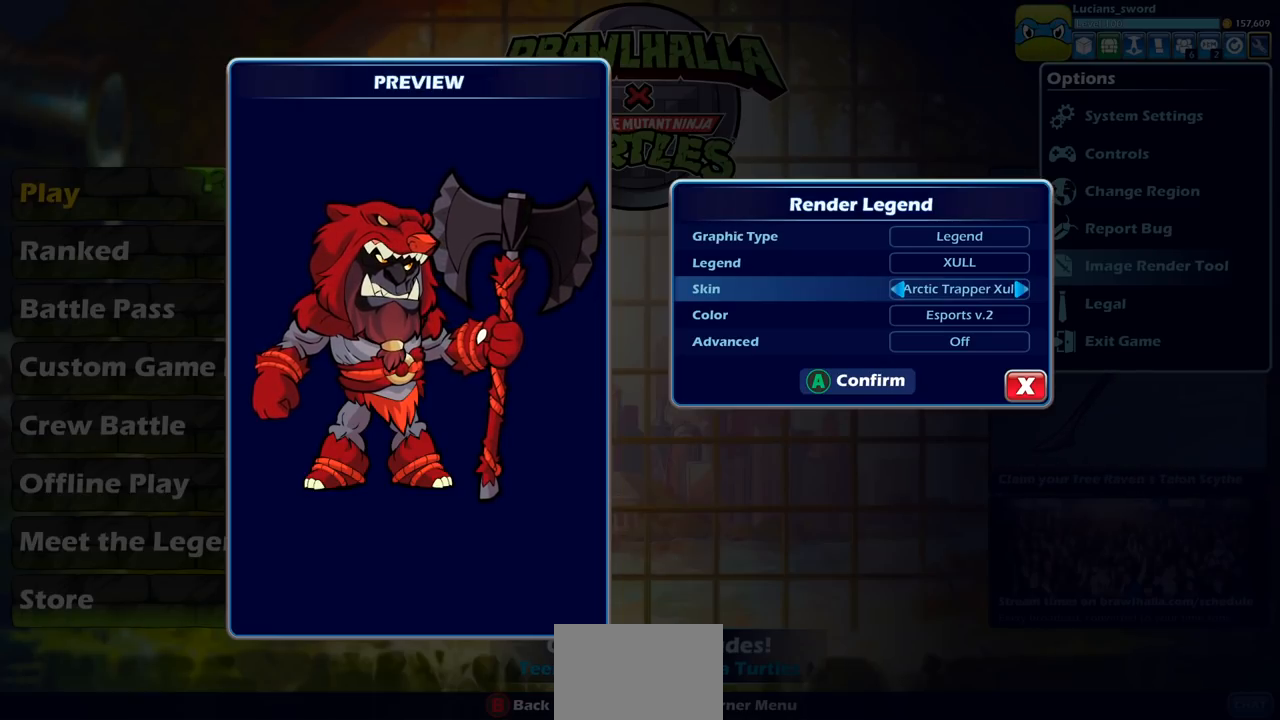
{"buttons": [], "left_stick": "center", "right_stick": "center", "events": []}
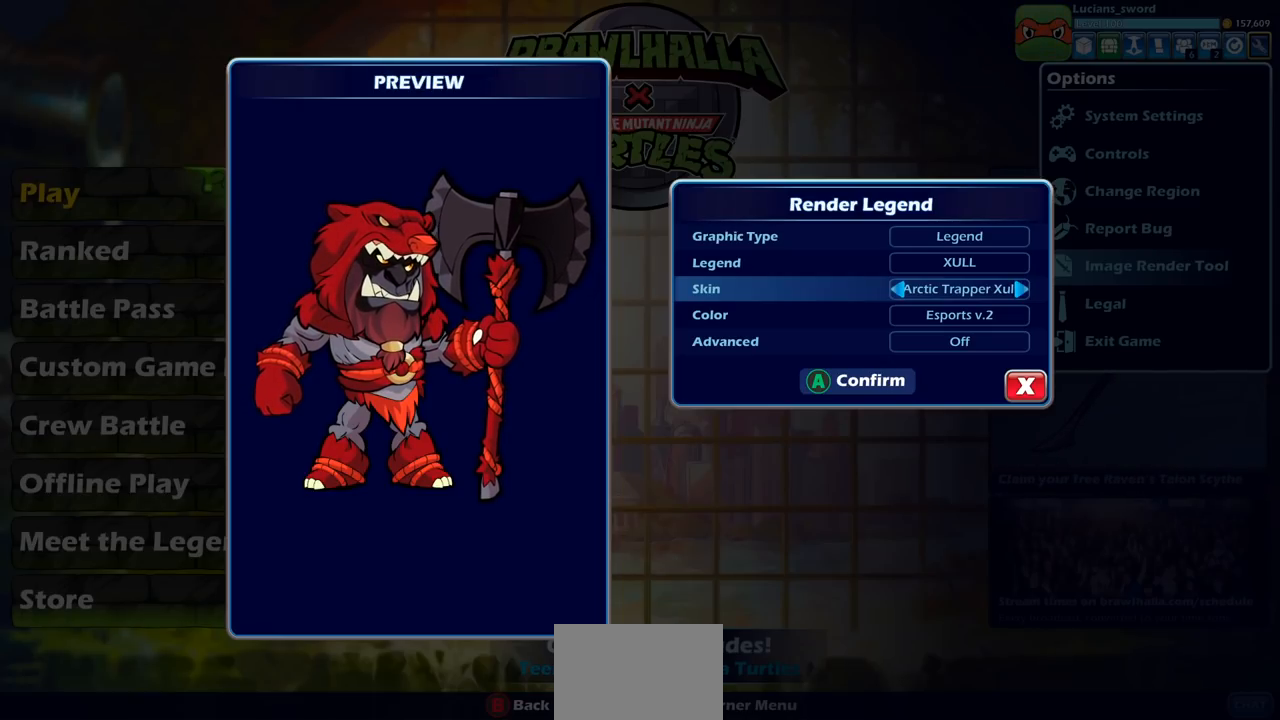
{"buttons": [], "left_stick": "center", "right_stick": "center", "events": [[250, "DPAD_LEFT", "down"], [267, "DPAD_UP", "down"], [317, "DPAD_UP", "up"], [367, "DPAD_LEFT", "up"]]}
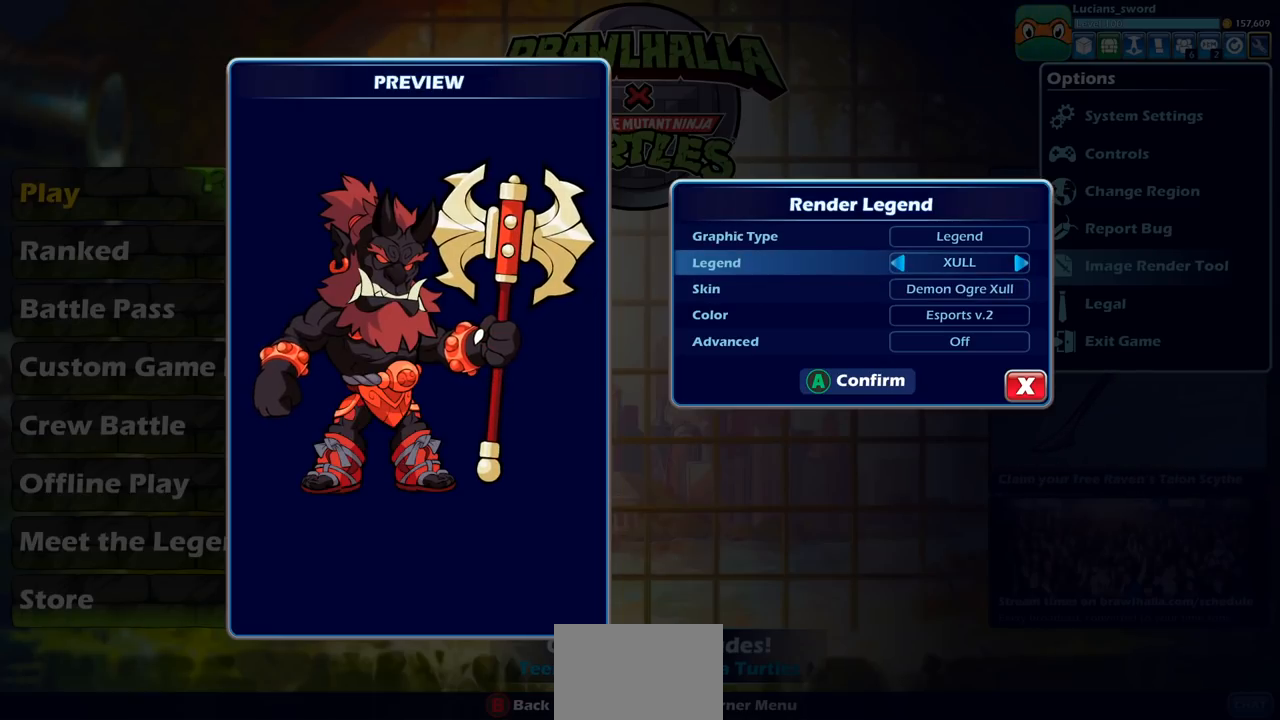
{"buttons": ["DPAD_LEFT"], "left_stick": "center", "right_stick": "center", "events": [[500, "DPAD_LEFT", "down"]]}
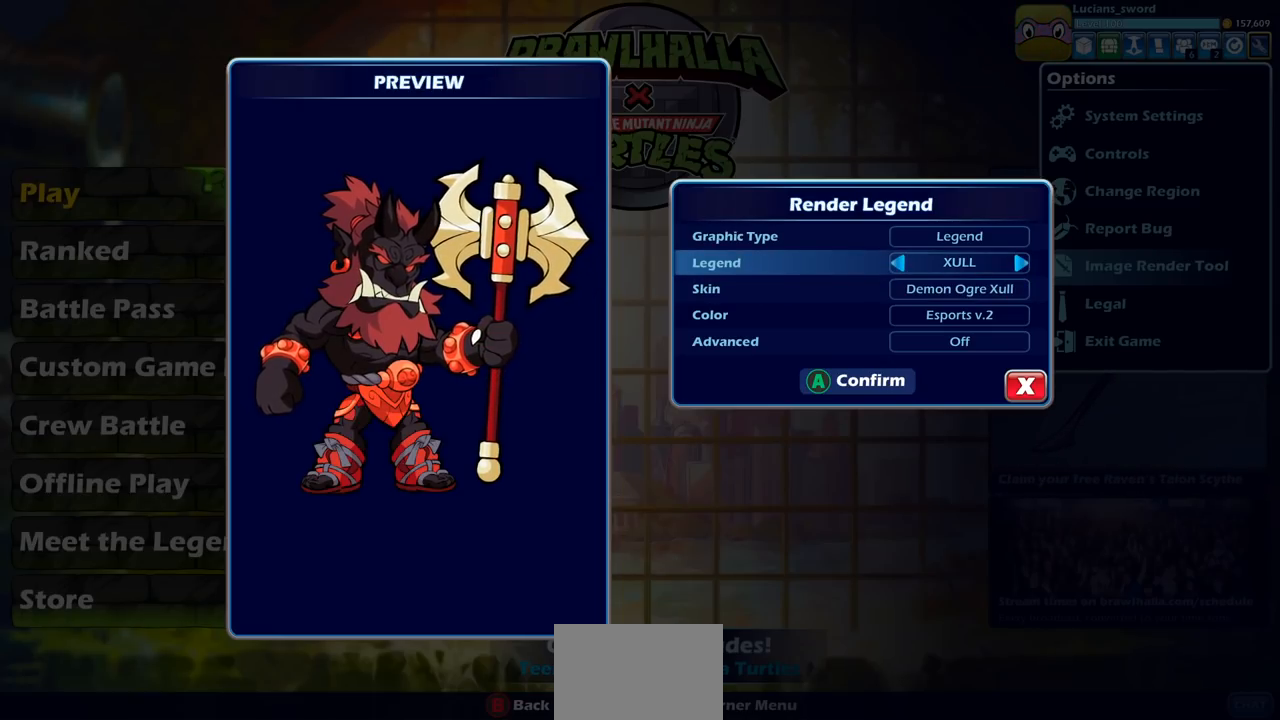
{"buttons": ["DPAD_LEFT"], "left_stick": "center", "right_stick": "center", "events": [[150, "DPAD_LEFT", "up"], [500, "DPAD_LEFT", "down"]]}
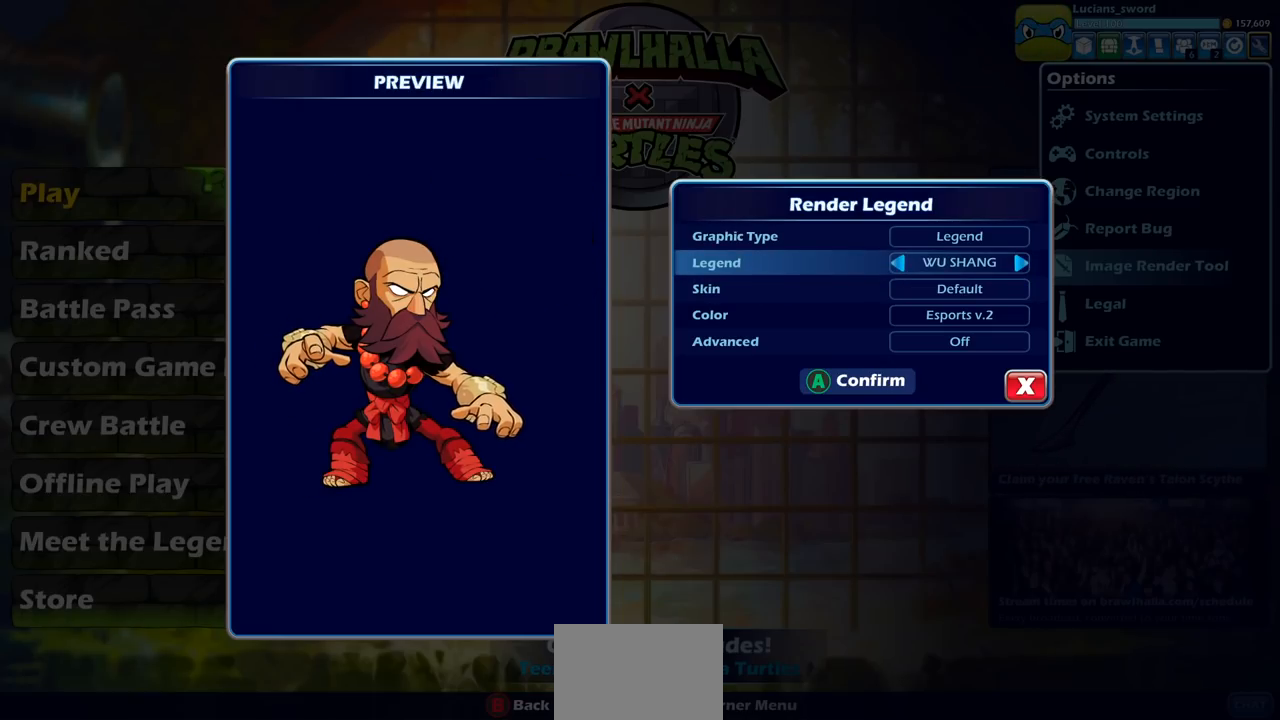
{"buttons": [], "left_stick": "center", "right_stick": "center", "events": [[83, "DPAD_LEFT", "up"]]}
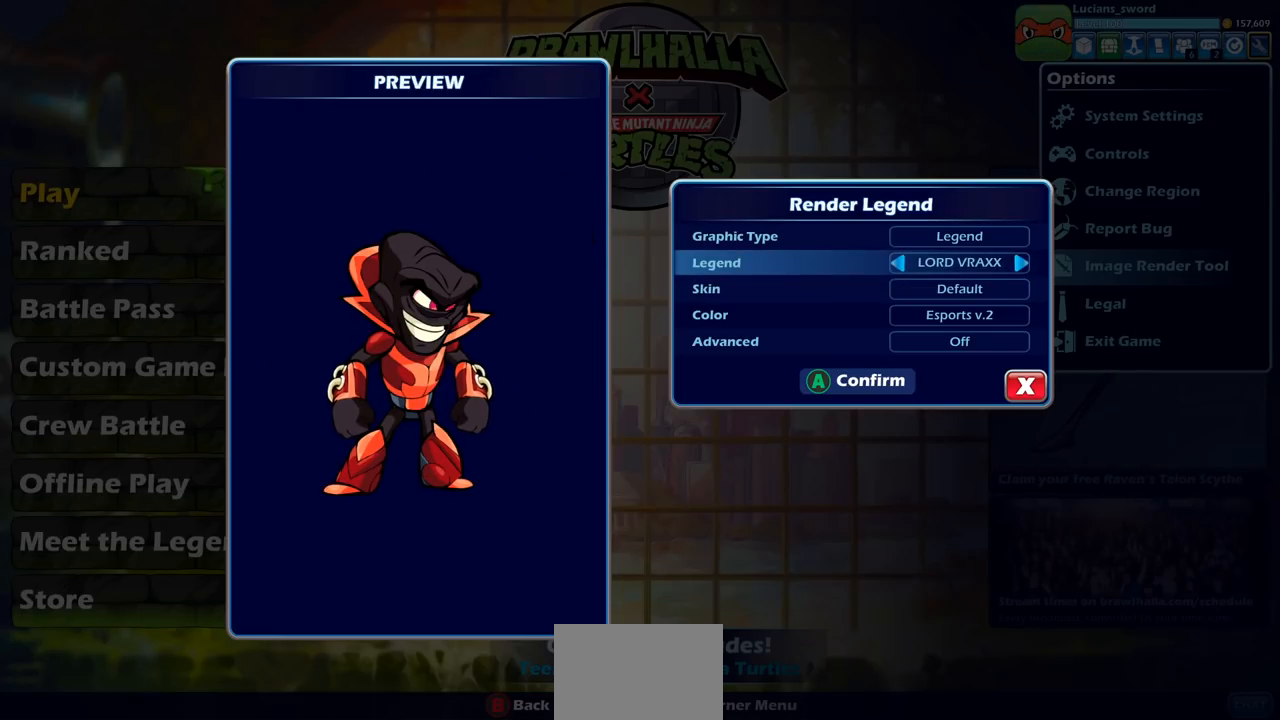
{"buttons": [], "left_stick": "center", "right_stick": "center", "events": [[67, "DPAD_DOWN", "down"], [167, "DPAD_DOWN", "up"], [250, "DPAD_LEFT", "down"], [367, "DPAD_LEFT", "up"]]}
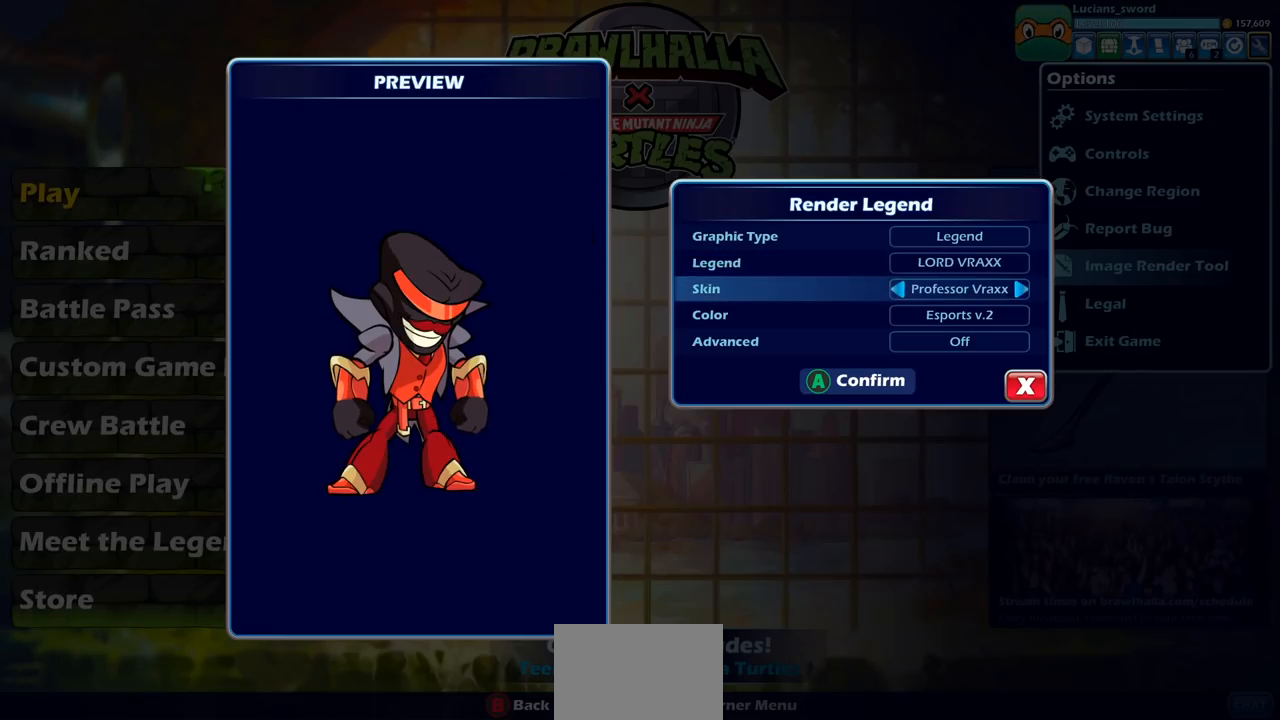
{"buttons": ["DPAD_LEFT"], "left_stick": "center", "right_stick": "center", "events": [[17, "DPAD_LEFT", "down"], [117, "DPAD_LEFT", "up"], [400, "DPAD_LEFT", "down"]]}
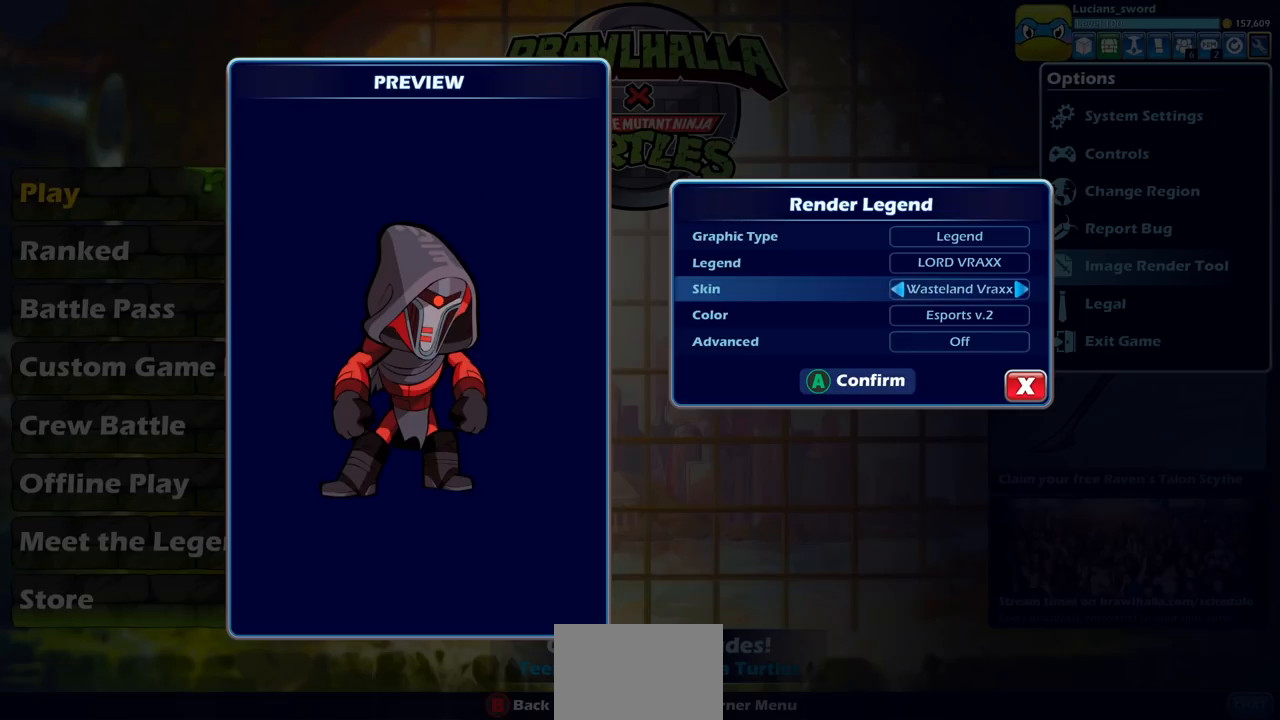
{"buttons": [], "left_stick": "center", "right_stick": "center", "events": [[17, "DPAD_LEFT", "up"], [133, "DPAD_LEFT", "down"], [250, "DPAD_LEFT", "up"], [417, "DPAD_LEFT", "down"], [483, "DPAD_LEFT", "up"]]}